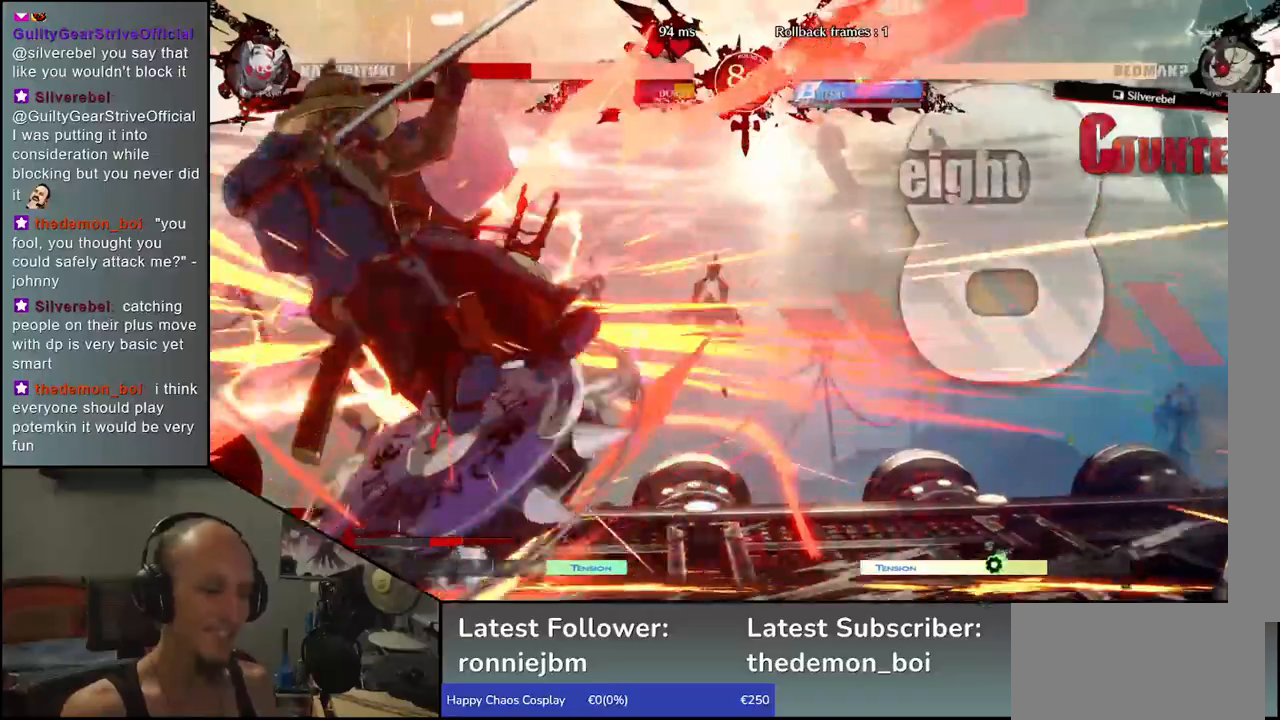
Gameplay with a controller (arcade stick); each line is a JSON object with the inputs held at the frame after it (dt_ms = milliseconds from this image to that frame). "events" lists button and stick changes between this image and that frame as [ms after this image, input, new state], when the widget could be followed in between. Not read: L3 R3.
{"dt_ms": 500, "buttons": [], "left_stick": "down-left", "events": []}
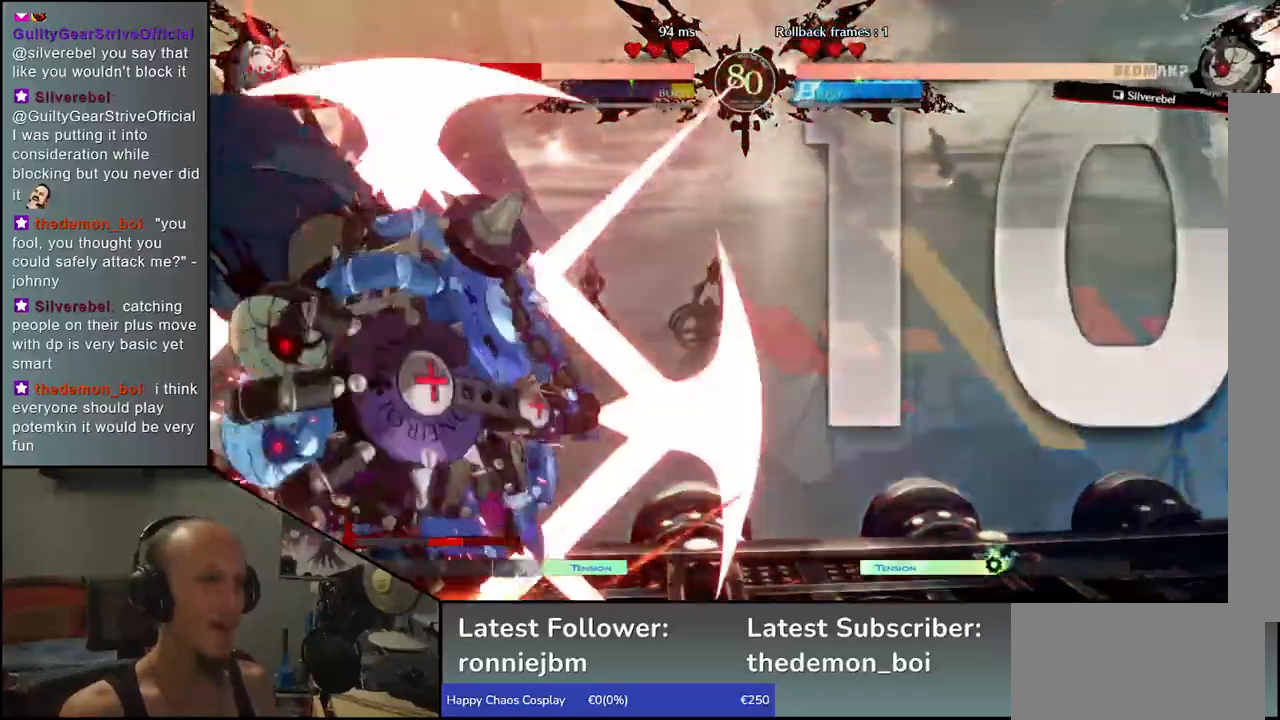
{"dt_ms": 500, "buttons": [], "left_stick": "left", "events": [[183, "left_stick", "left"]]}
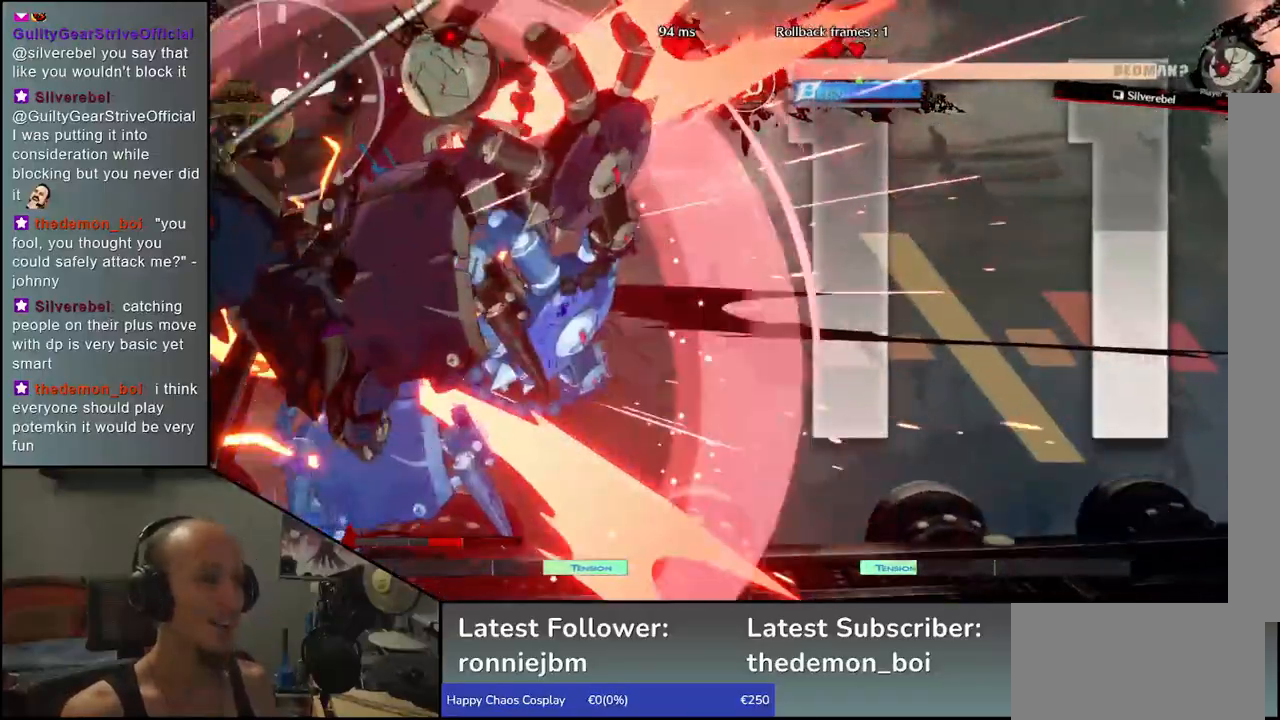
{"dt_ms": 500, "buttons": [], "left_stick": "left", "events": []}
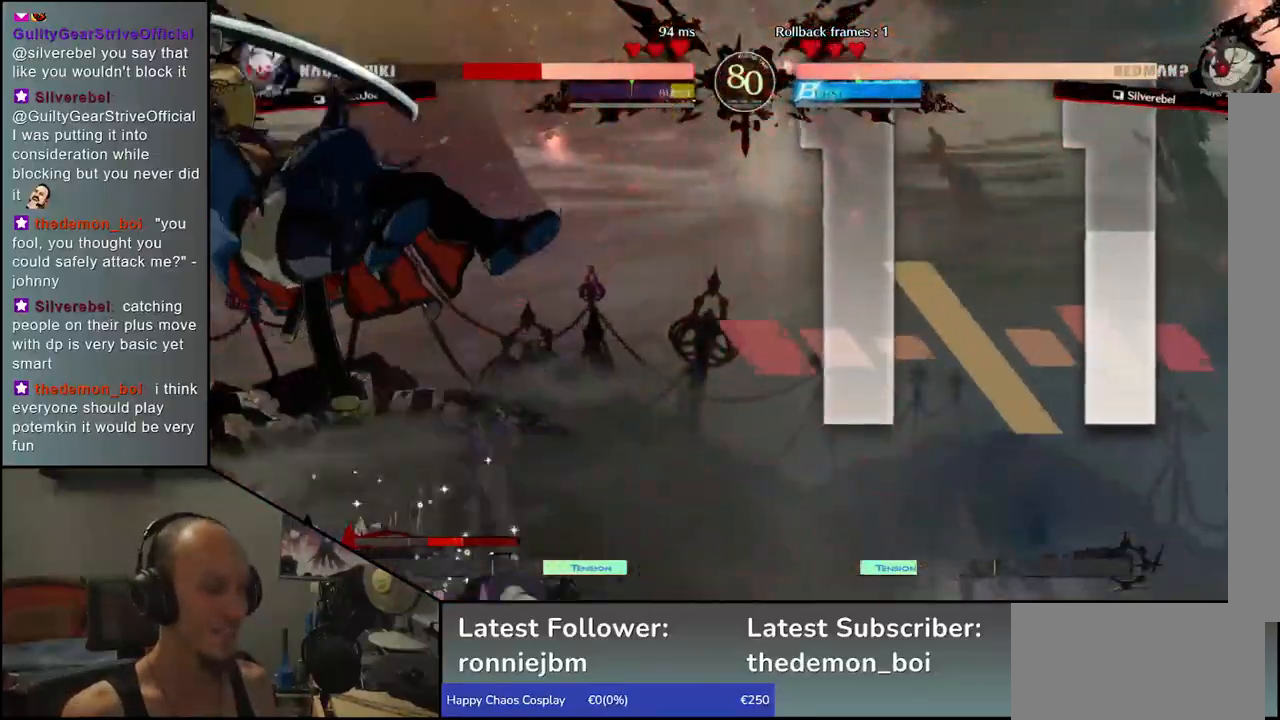
{"dt_ms": 500, "buttons": [], "left_stick": "left", "events": []}
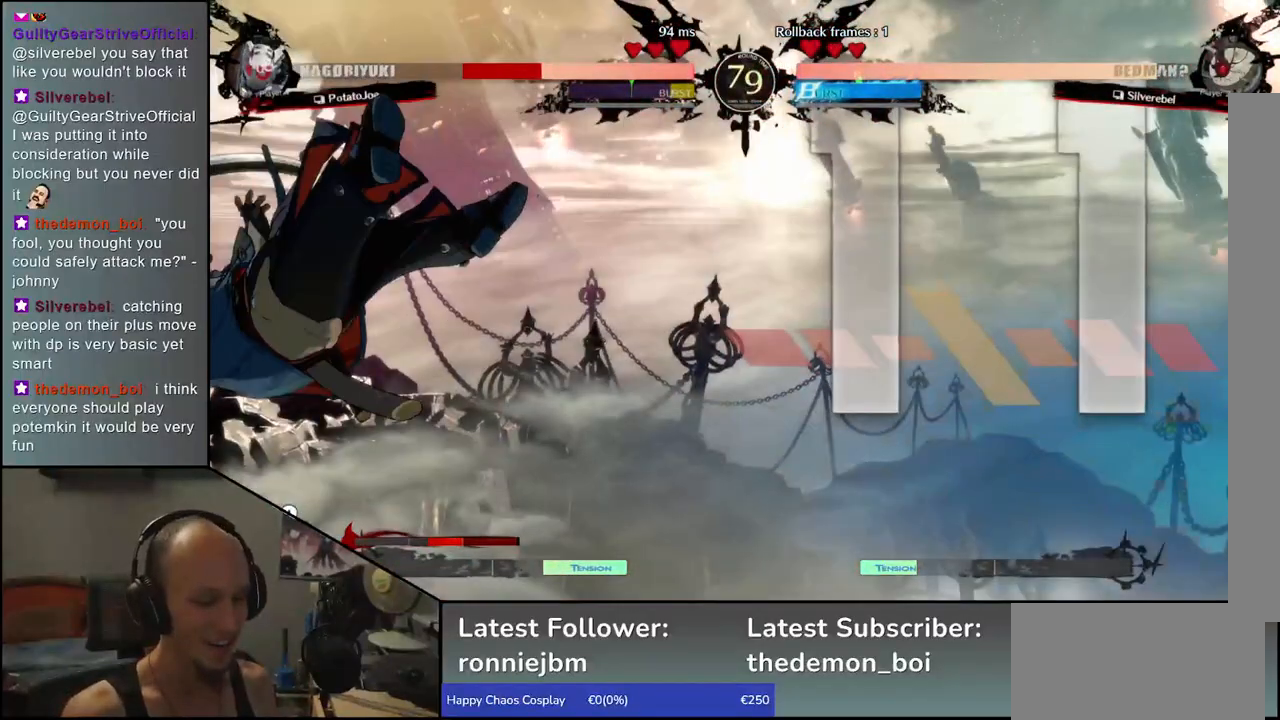
{"dt_ms": 500, "buttons": [], "left_stick": "down-left", "events": [[350, "left_stick", "down-left"]]}
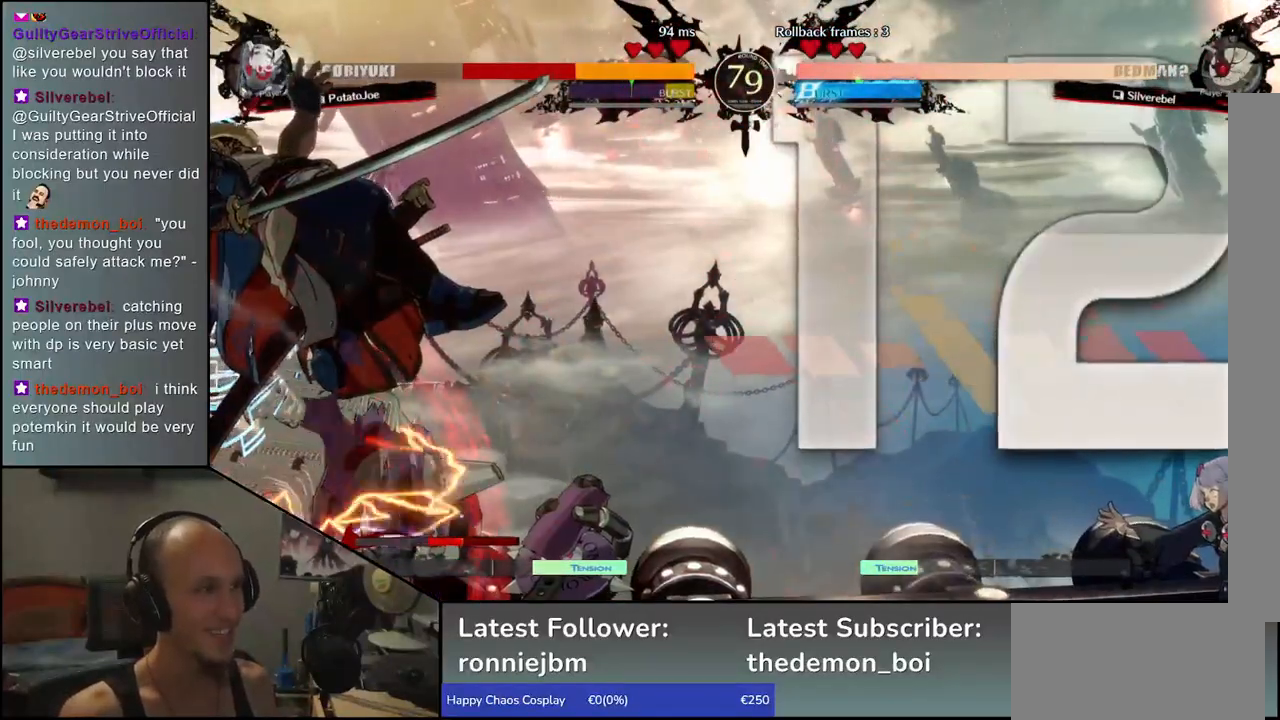
{"dt_ms": 500, "buttons": [], "left_stick": "left", "events": [[333, "left_stick", "left"]]}
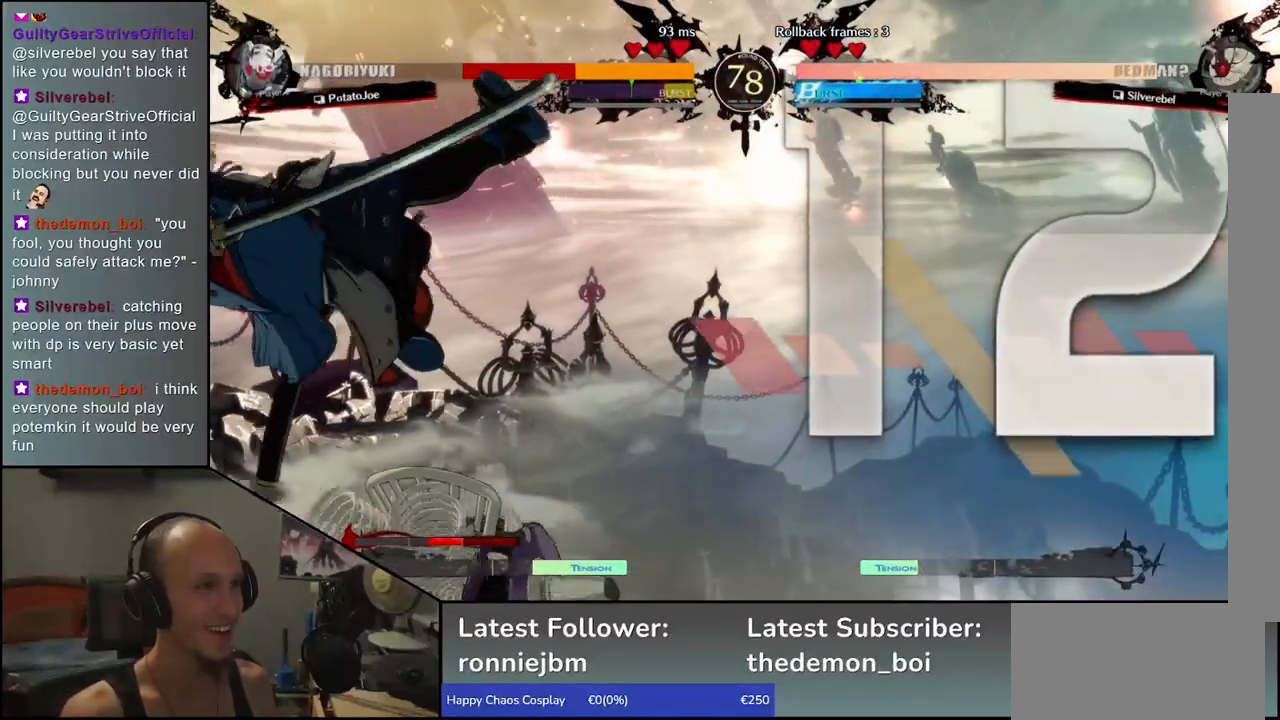
{"dt_ms": 500, "buttons": [], "left_stick": "left", "events": []}
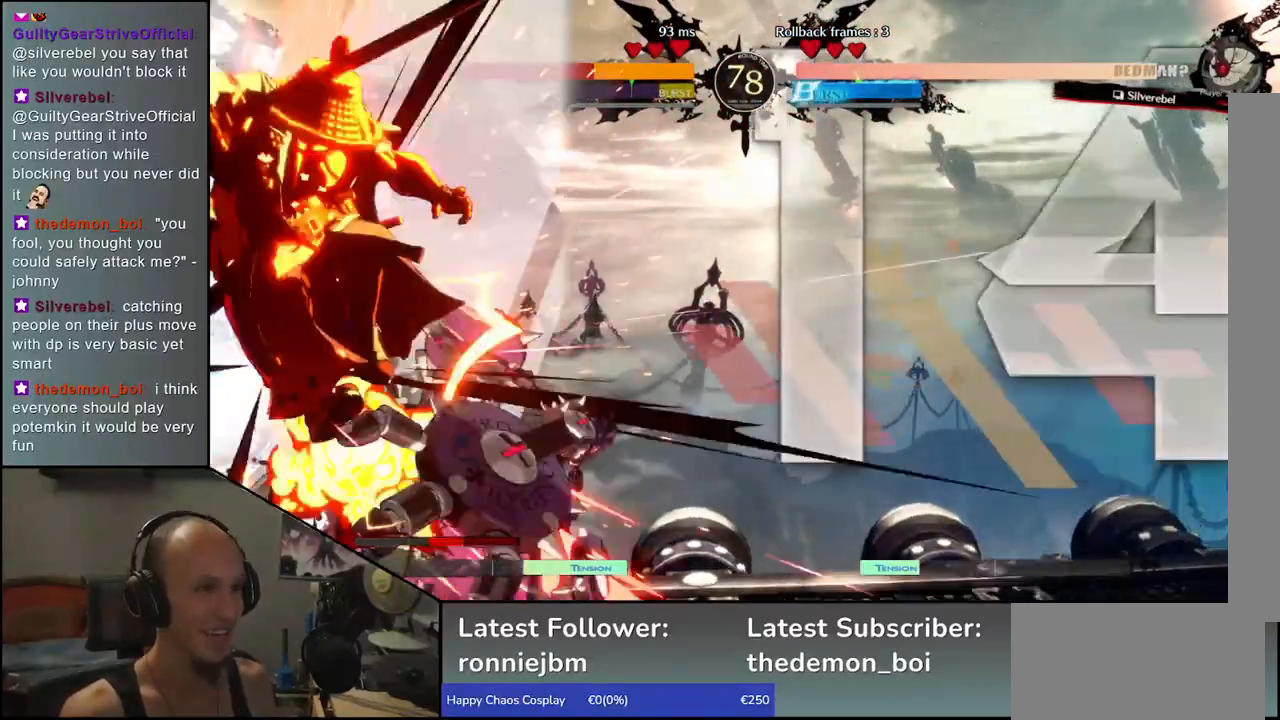
{"dt_ms": 500, "buttons": [], "left_stick": "left", "events": []}
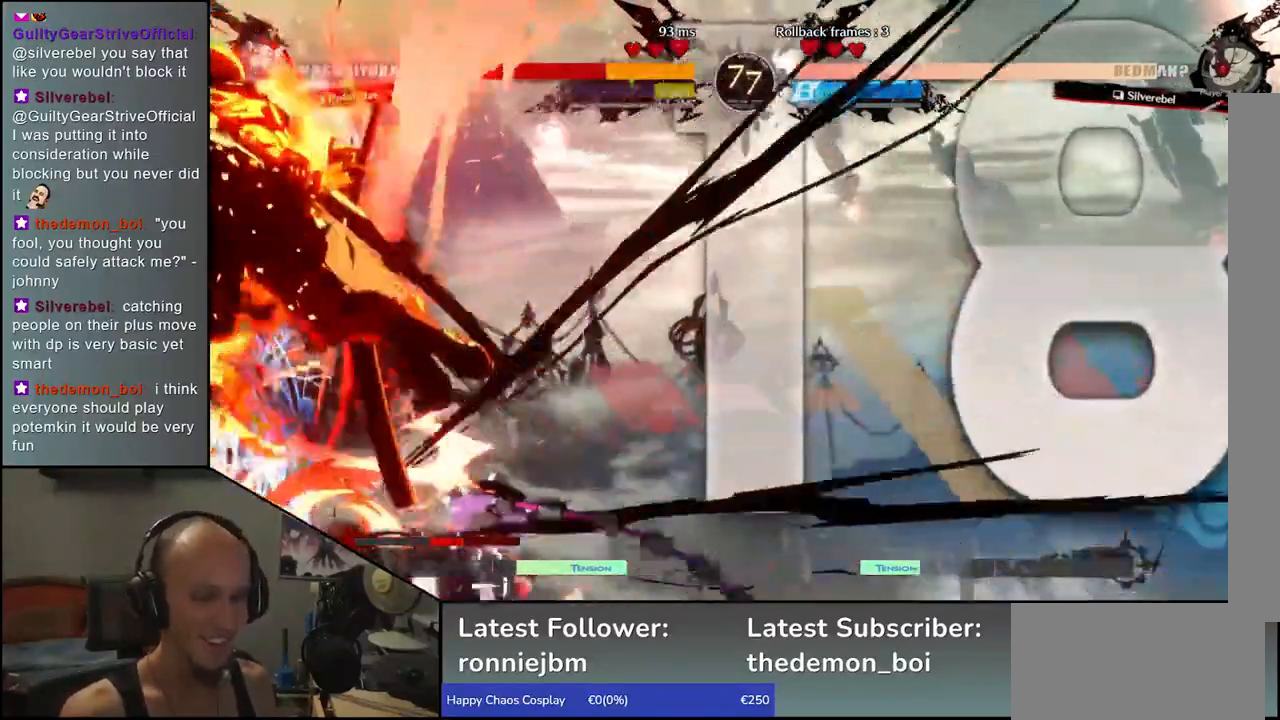
{"dt_ms": 500, "buttons": [], "left_stick": "left", "events": []}
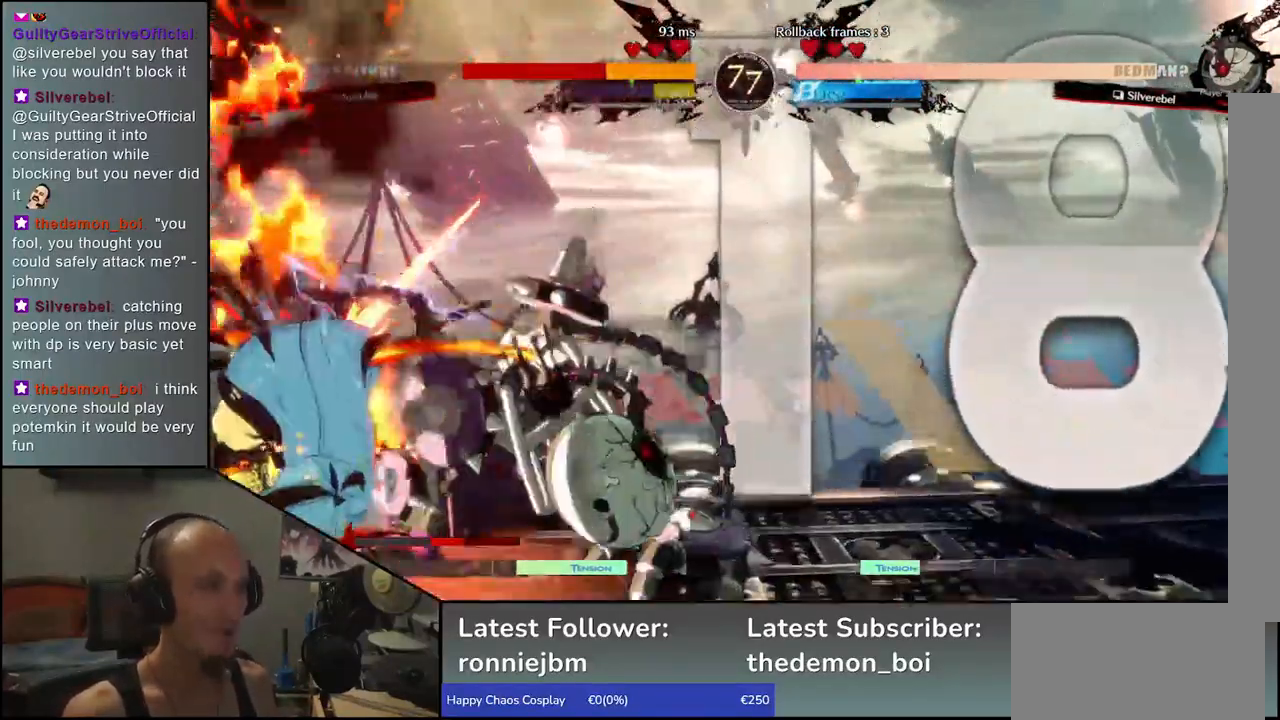
{"dt_ms": 1000, "buttons": [], "left_stick": "down-left"}
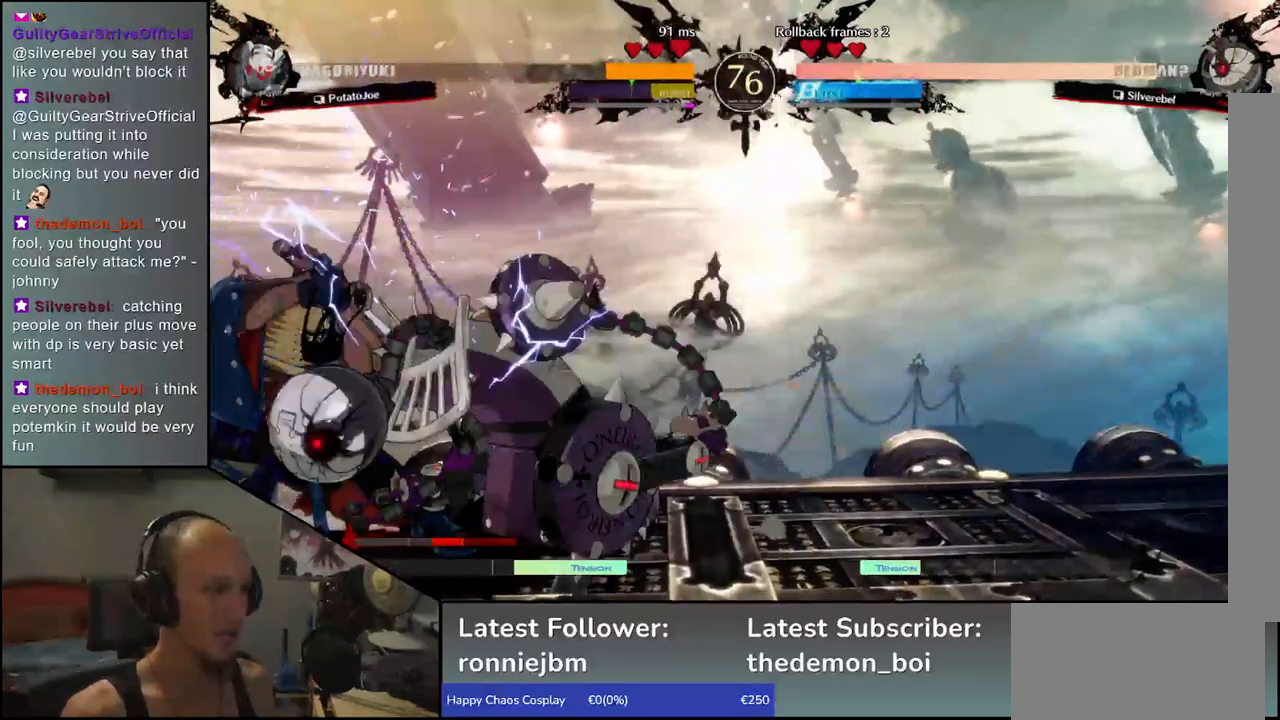
{"dt_ms": 500, "buttons": [], "left_stick": "down-left", "events": []}
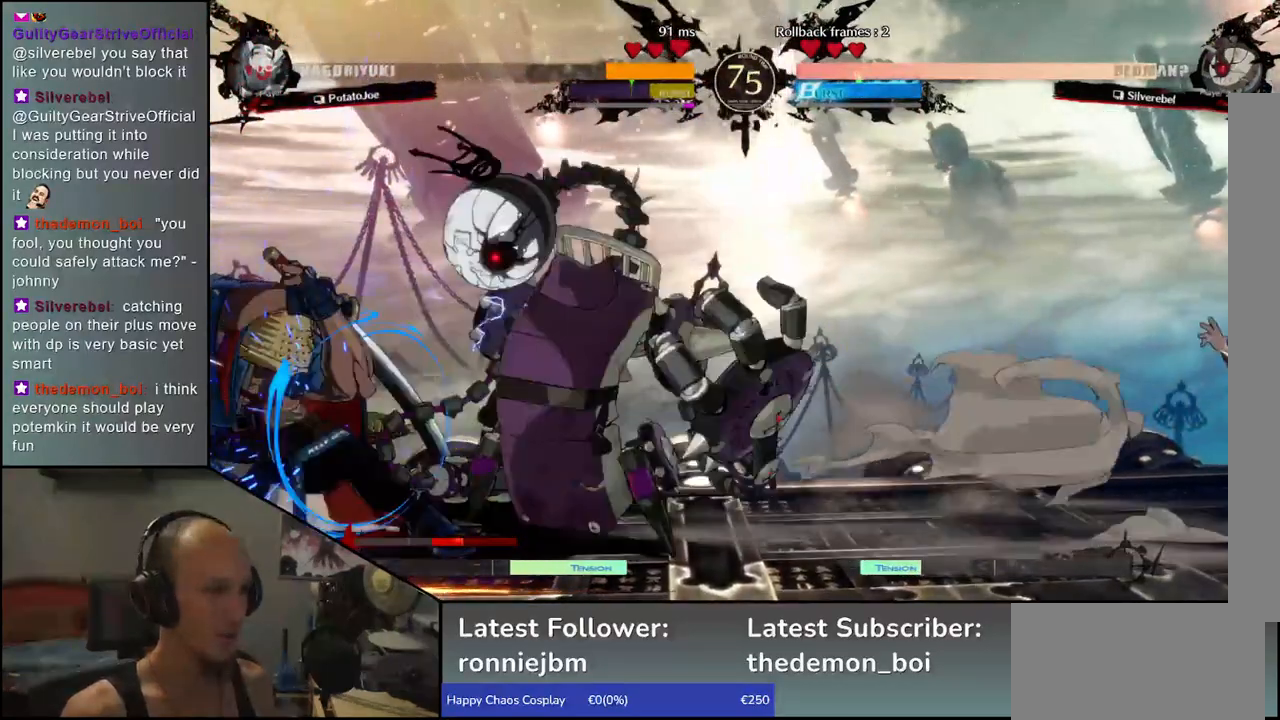
{"dt_ms": 500, "buttons": [], "left_stick": "down-left", "events": []}
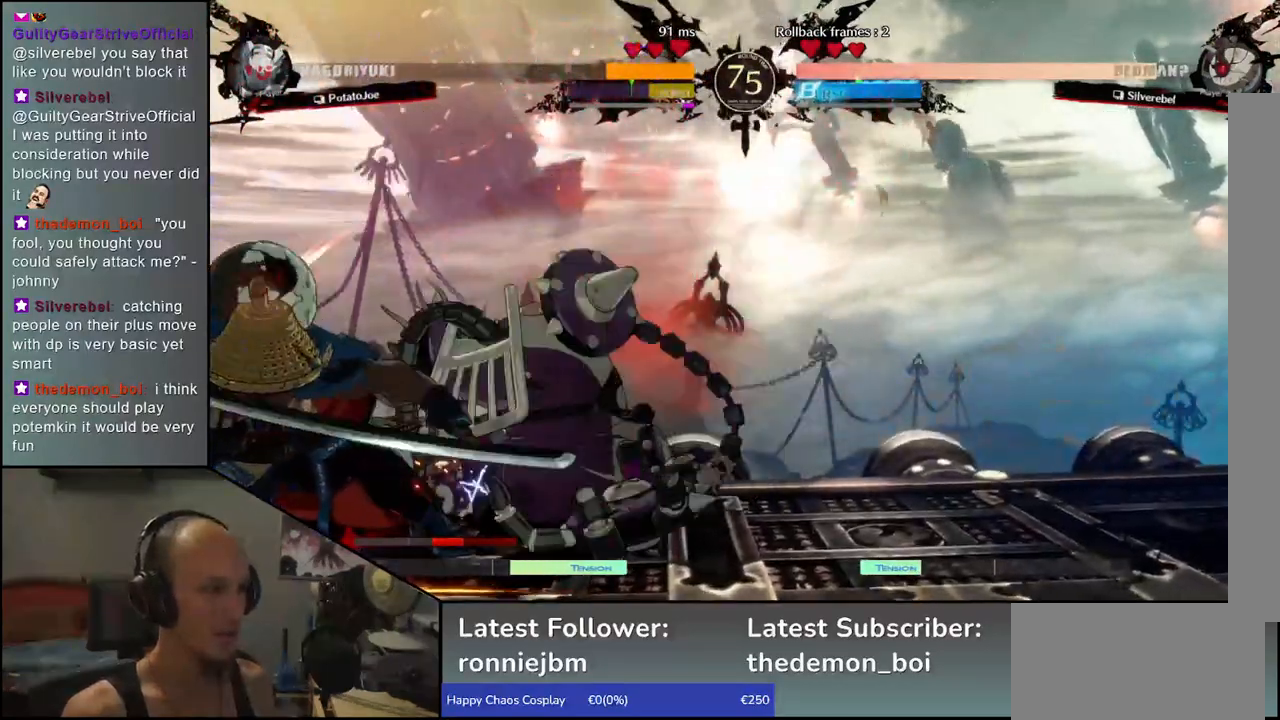
{"dt_ms": 500, "buttons": [], "left_stick": "left", "events": [[33, "left_stick", "left"]]}
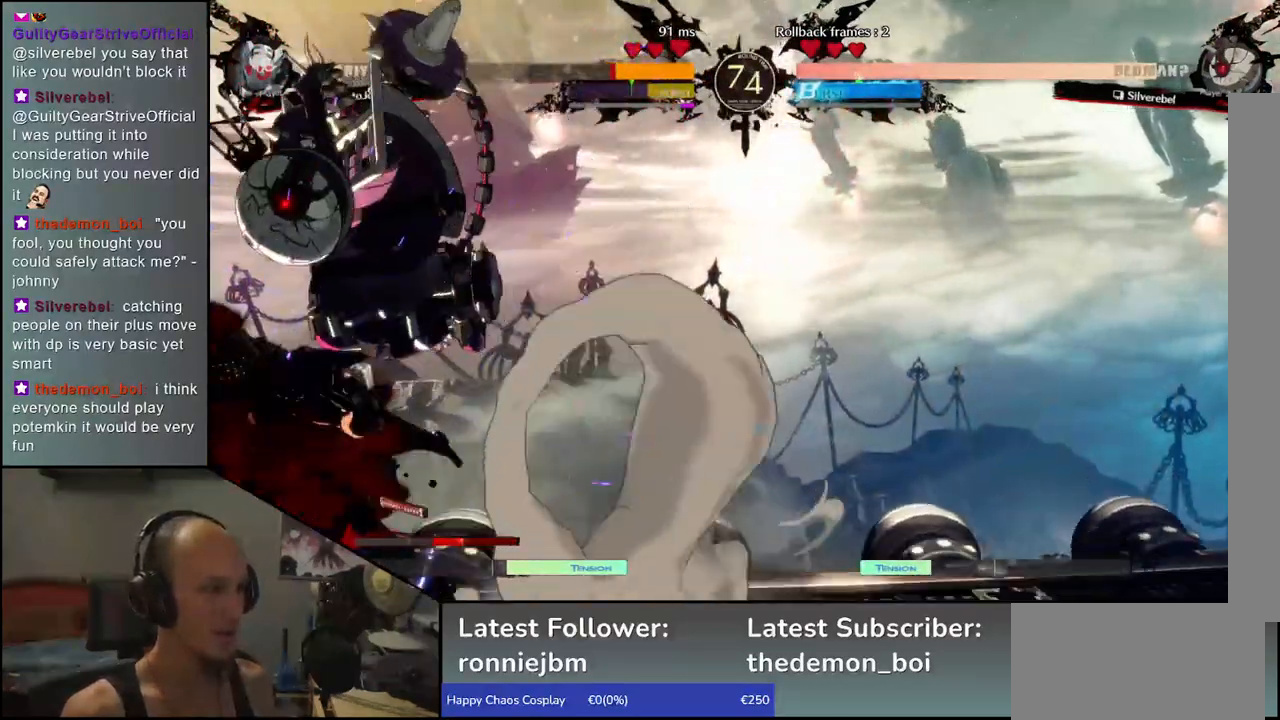
{"dt_ms": 500, "buttons": [], "left_stick": "left", "events": []}
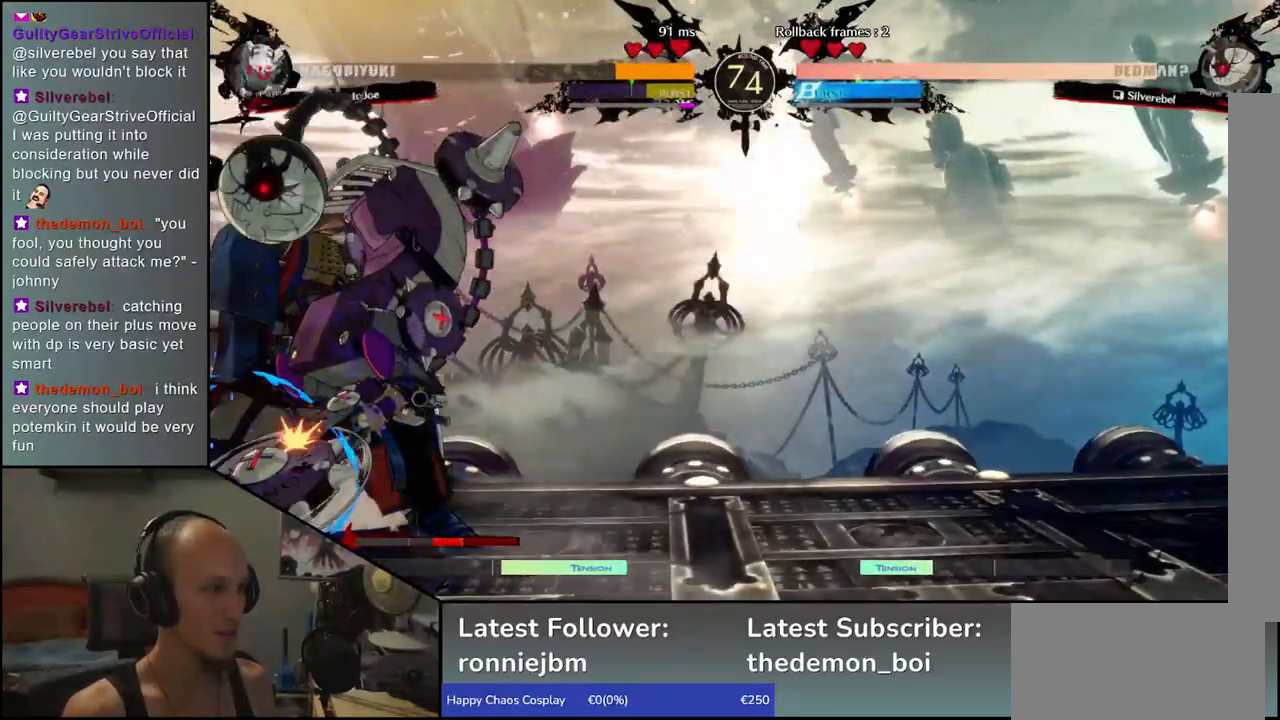
{"dt_ms": 500, "buttons": [], "left_stick": "down-left", "events": [[117, "left_stick", "down-left"]]}
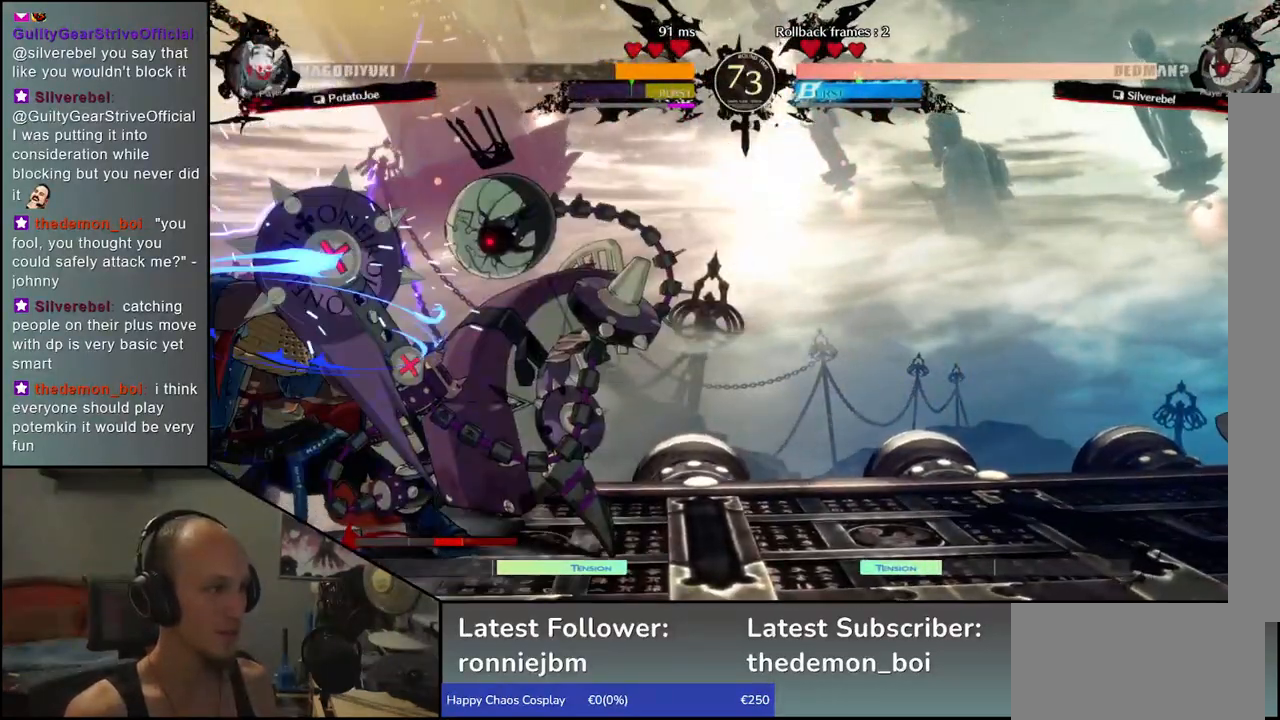
{"dt_ms": 500, "buttons": [], "left_stick": "down-left", "events": []}
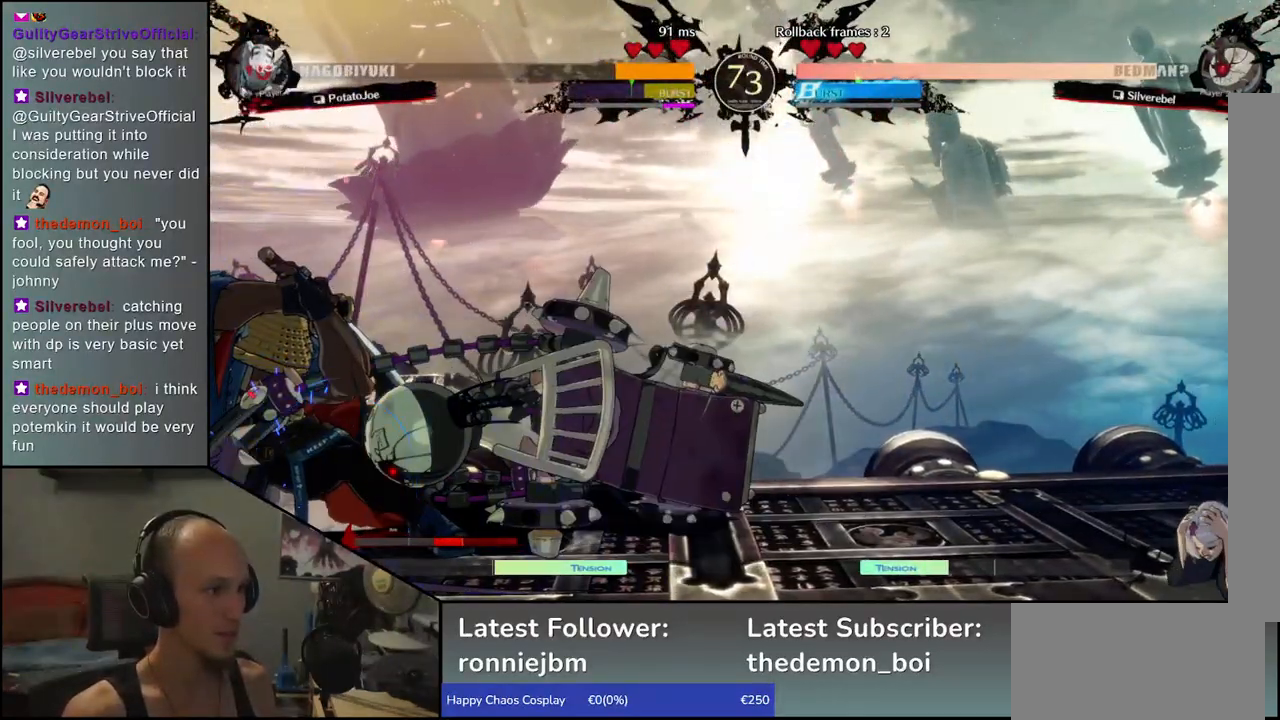
{"dt_ms": 500, "buttons": [], "left_stick": "down-left", "events": []}
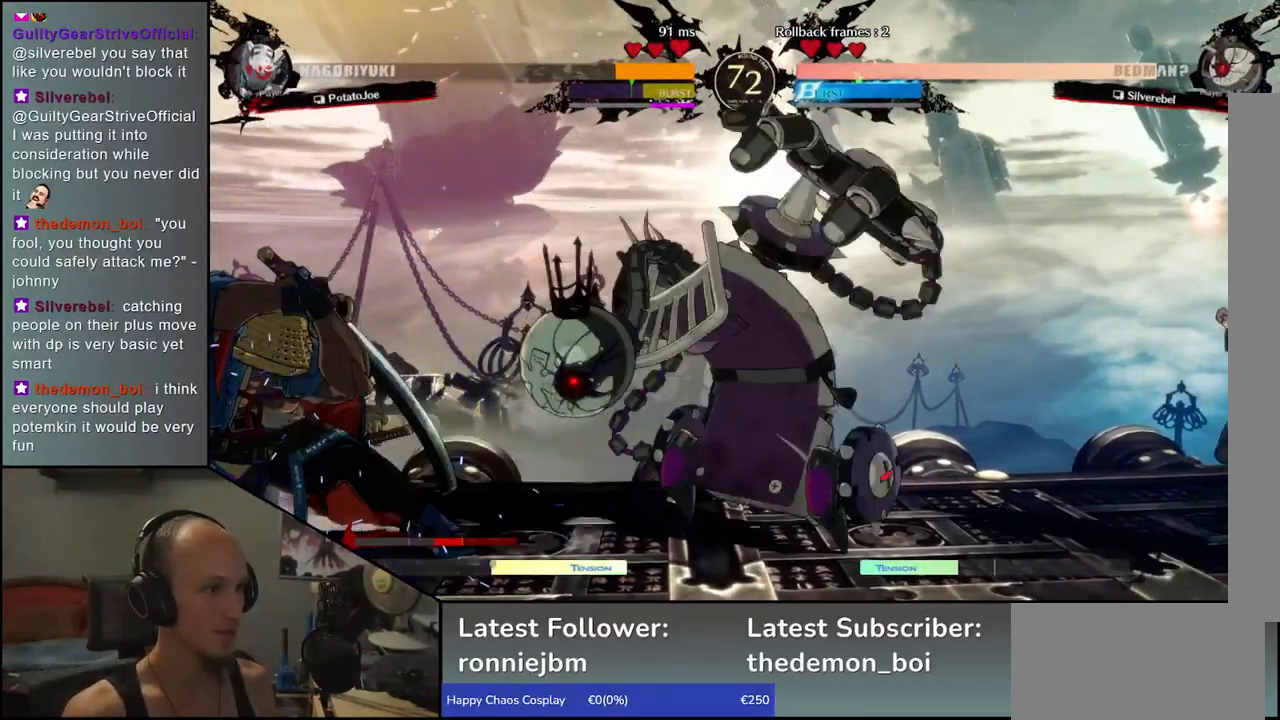
{"dt_ms": 500, "buttons": [], "left_stick": "left", "events": [[400, "left_stick", "left"]]}
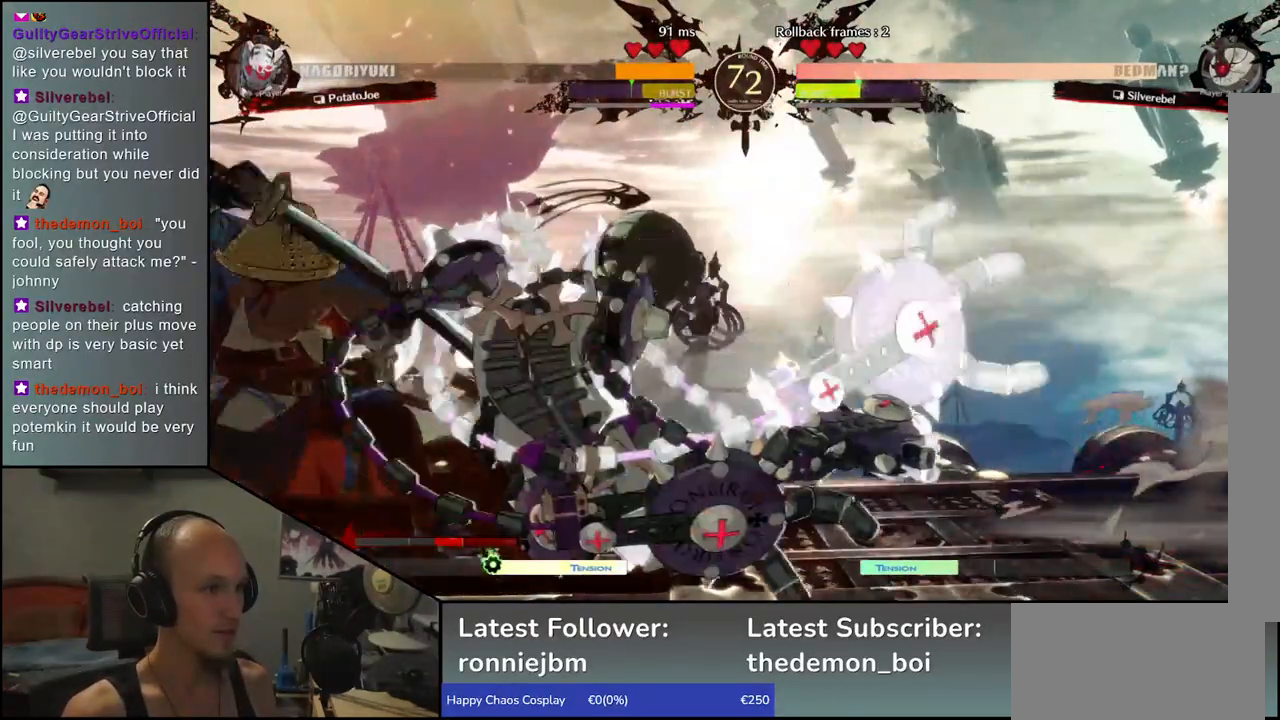
{"dt_ms": 500, "buttons": [], "left_stick": "down-left", "events": [[367, "left_stick", "down-left"]]}